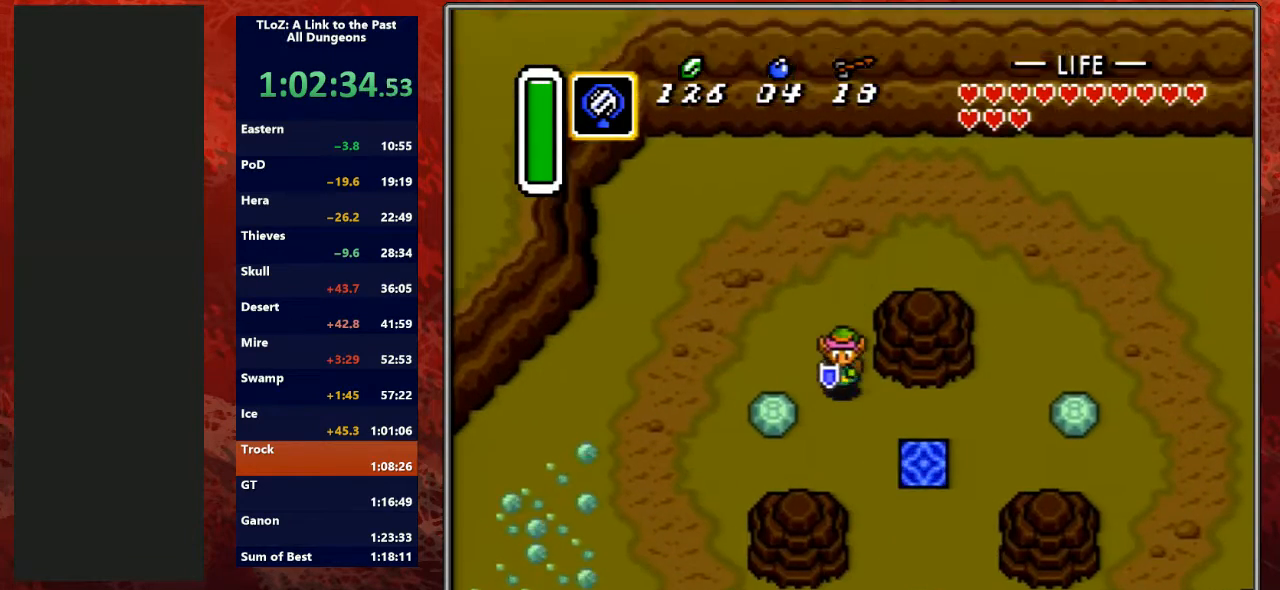
Gameplay with a controller (Nintendo layout); each line is a JSON object with the inputs held at the frame after it. "events" lists button and stick changes between this image and that frame as [ms after this image, input, new state], when the widget could be followed in between. Not read: L3 R3.
{"buttons": ["DPAD_DOWN"], "events": [[67, "DPAD_RIGHT", "down"], [233, "DPAD_DOWN", "up"], [400, "DPAD_DOWN", "down"], [467, "DPAD_RIGHT", "up"]]}
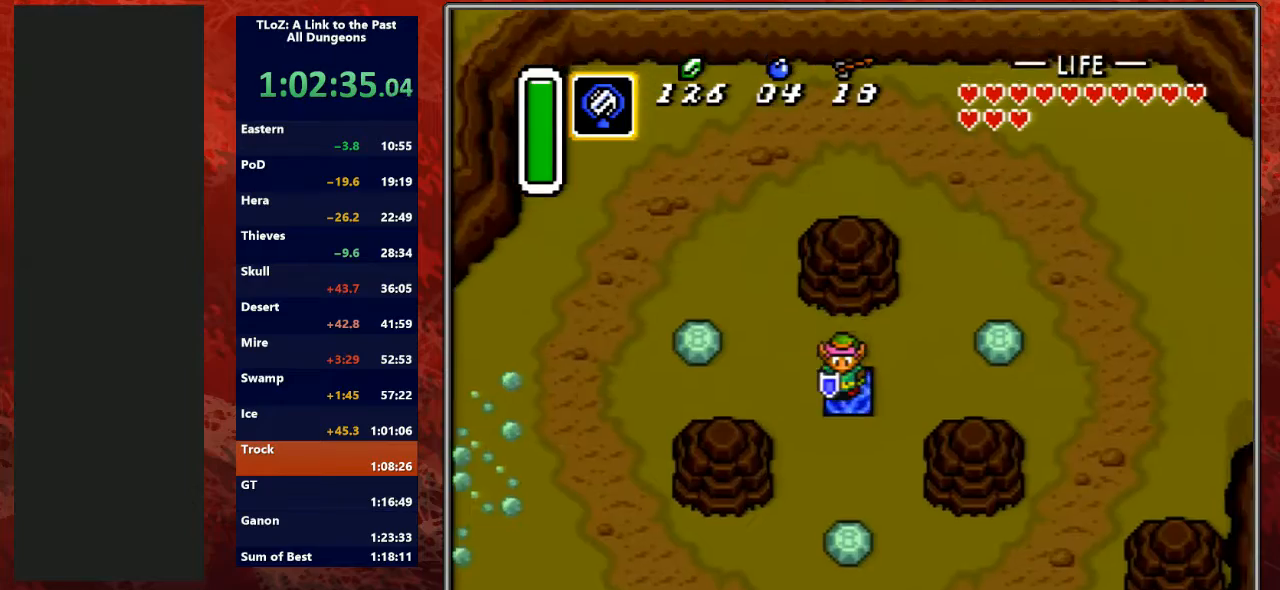
{"buttons": ["L1", "R1"], "events": [[167, "DPAD_DOWN", "up"], [300, "R1", "down"], [400, "L1", "down"], [400, "R1", "up"], [500, "R1", "down"]]}
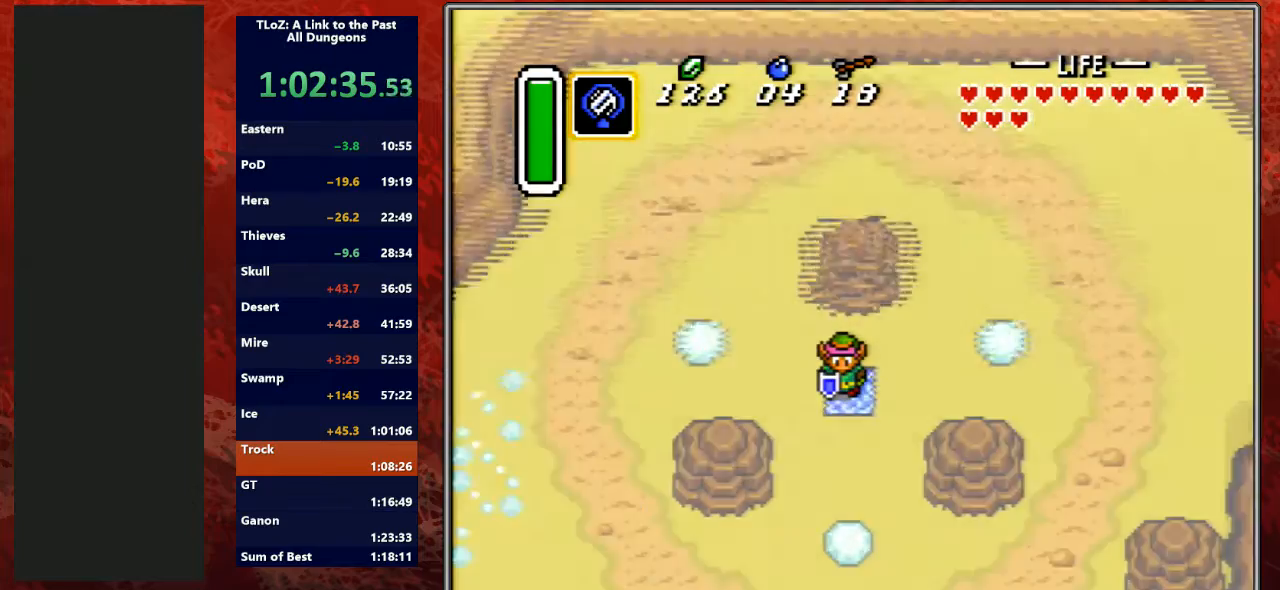
{"buttons": [], "events": [[67, "L1", "up"], [100, "R1", "up"], [167, "L1", "down"], [200, "R1", "down"], [233, "L1", "up"], [300, "R1", "up"], [367, "L1", "down"], [367, "R1", "down"], [467, "L1", "up"], [467, "R1", "up"]]}
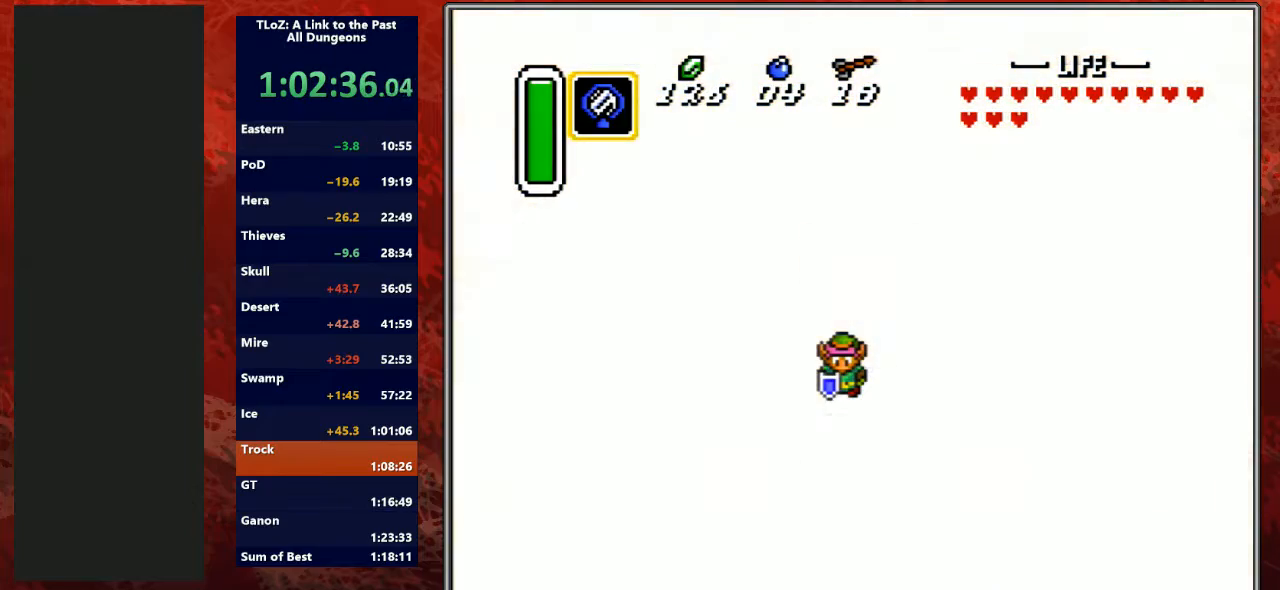
{"buttons": ["L1", "R1"], "events": [[67, "L1", "down"], [67, "R1", "down"], [167, "L1", "up"], [167, "R1", "up"], [233, "R1", "down"], [267, "L1", "down"], [333, "R1", "up"], [367, "L1", "up"], [433, "R1", "down"], [467, "L1", "down"]]}
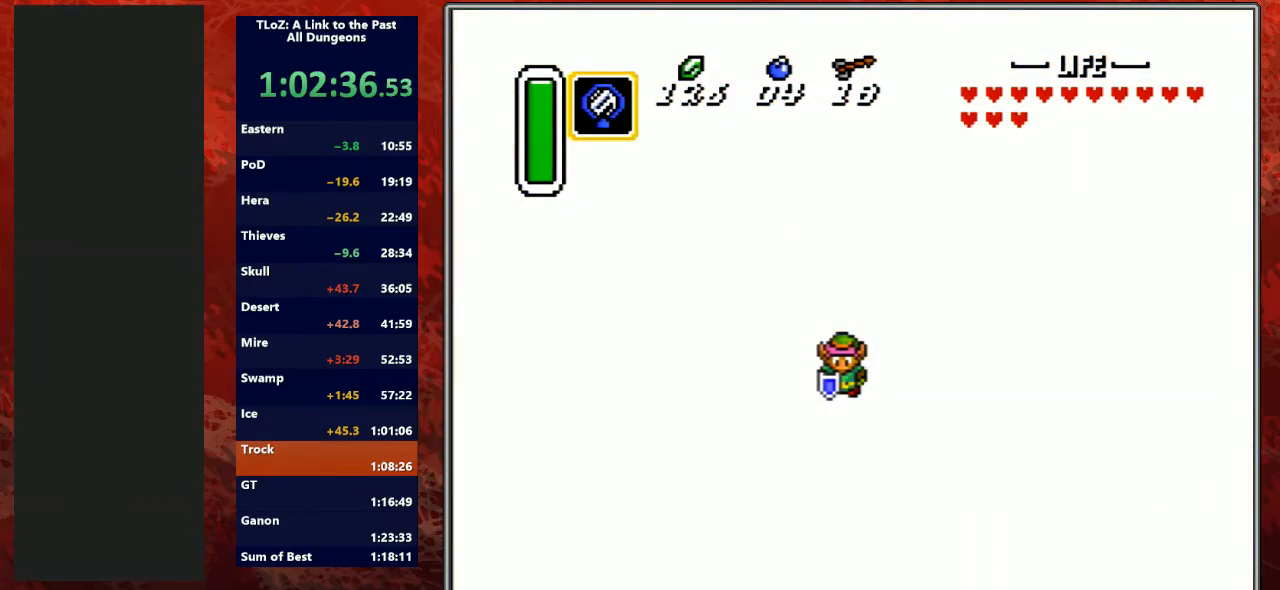
{"buttons": [], "events": [[67, "L1", "up"], [67, "R1", "up"], [133, "R1", "down"], [167, "L1", "down"], [233, "L1", "up"], [233, "R1", "up"], [333, "R1", "down"], [367, "L1", "down"], [467, "R1", "up"], [500, "L1", "up"]]}
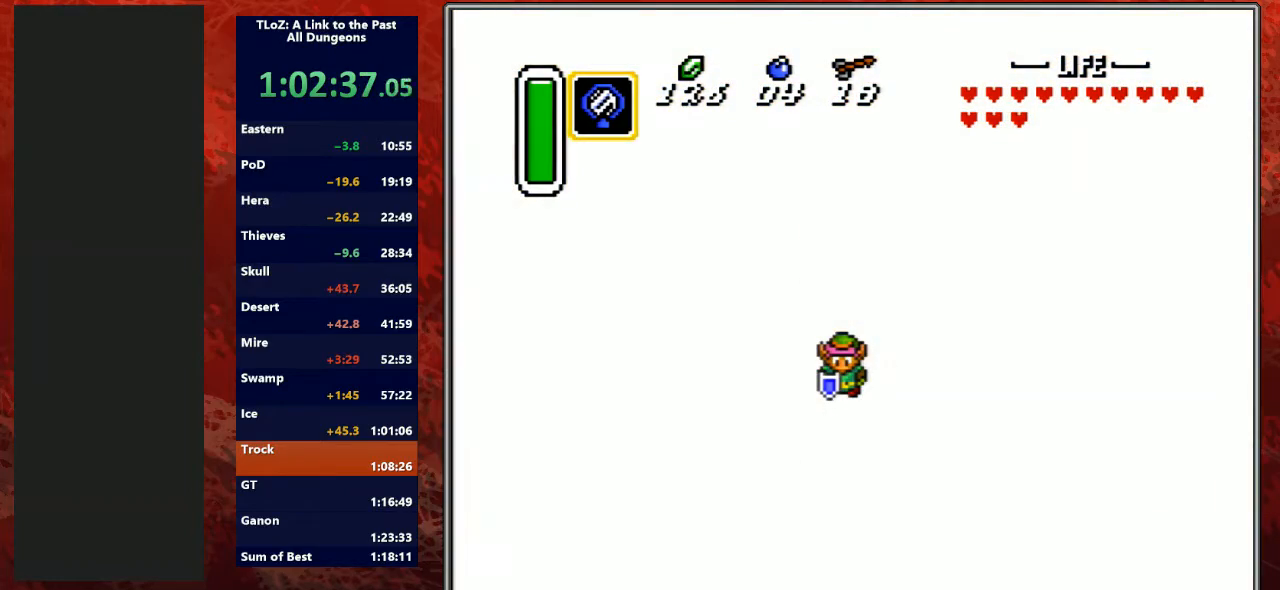
{"buttons": ["L1", "R1"], "events": [[67, "R1", "down"], [133, "L1", "down"], [200, "R1", "up"], [233, "L1", "up"], [233, "R1", "down"], [300, "L1", "down"], [367, "R1", "up"], [400, "L1", "up"], [467, "R1", "down"], [500, "L1", "down"]]}
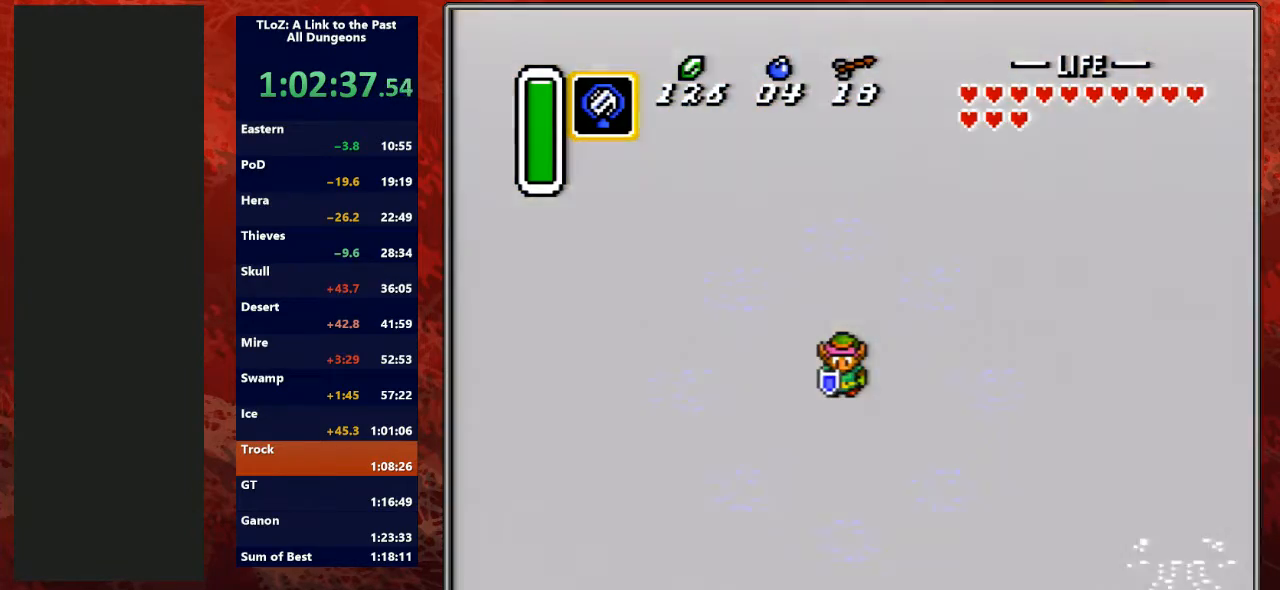
{"buttons": ["L1", "DPAD_RIGHT"], "events": [[67, "R1", "up"], [100, "L1", "up"], [167, "R1", "down"], [200, "L1", "down"], [267, "L1", "up"], [267, "R1", "up"], [400, "R1", "down"], [433, "DPAD_RIGHT", "down"], [433, "L1", "down"], [500, "R1", "up"]]}
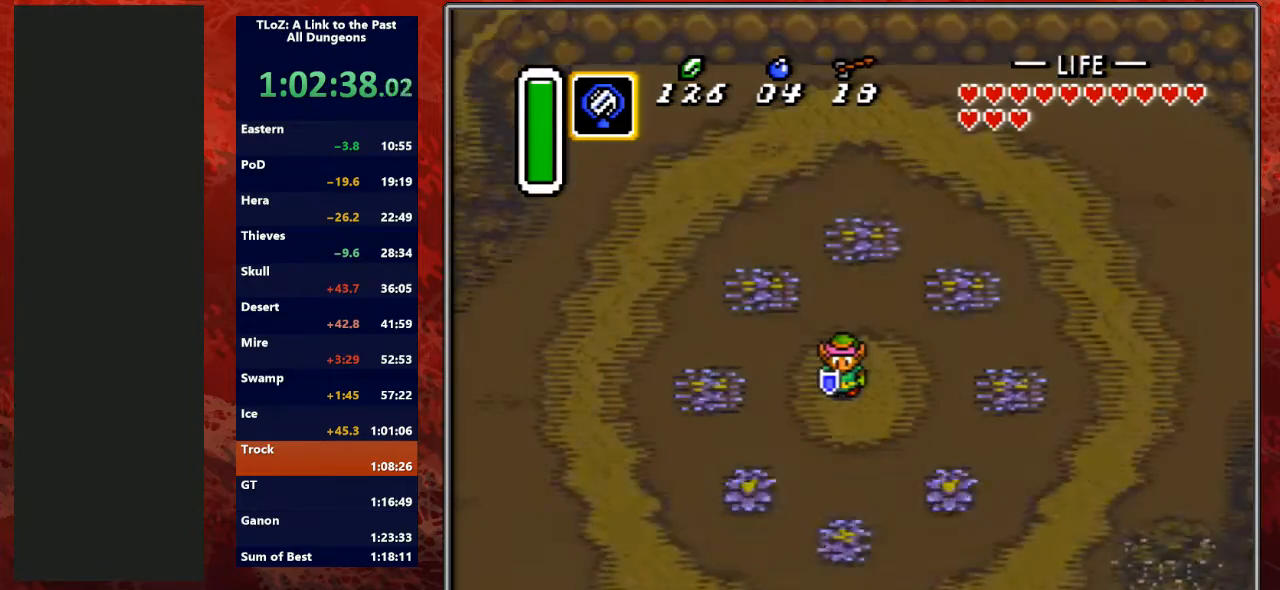
{"buttons": ["DPAD_RIGHT"], "events": [[67, "L1", "up"]]}
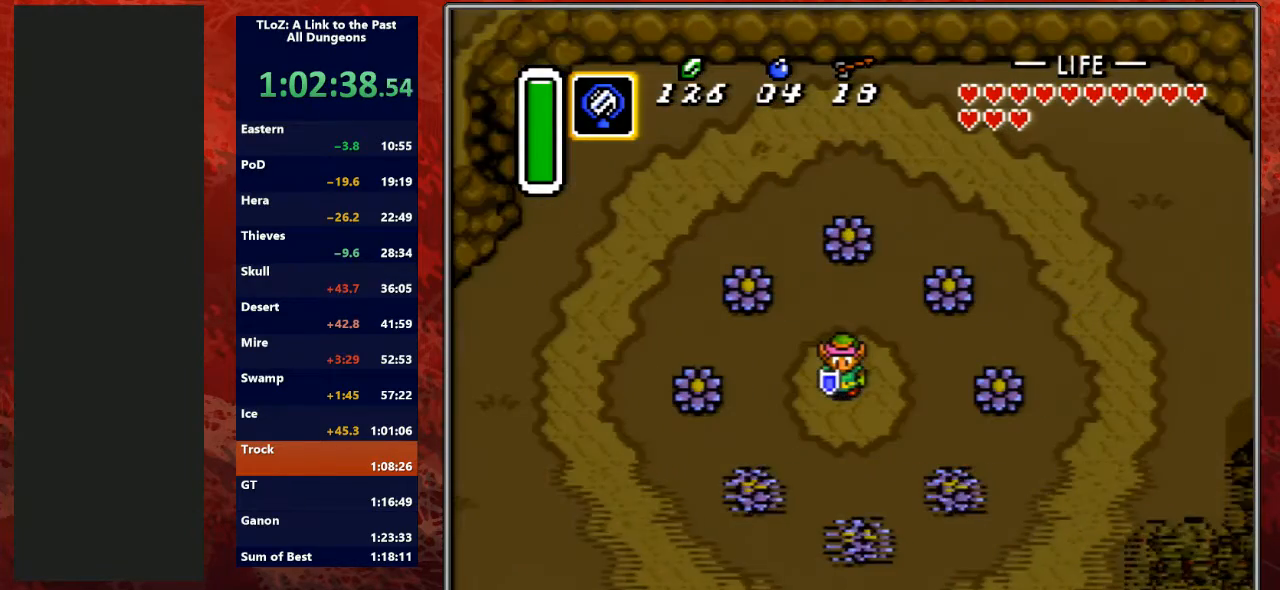
{"buttons": ["DPAD_RIGHT"], "events": []}
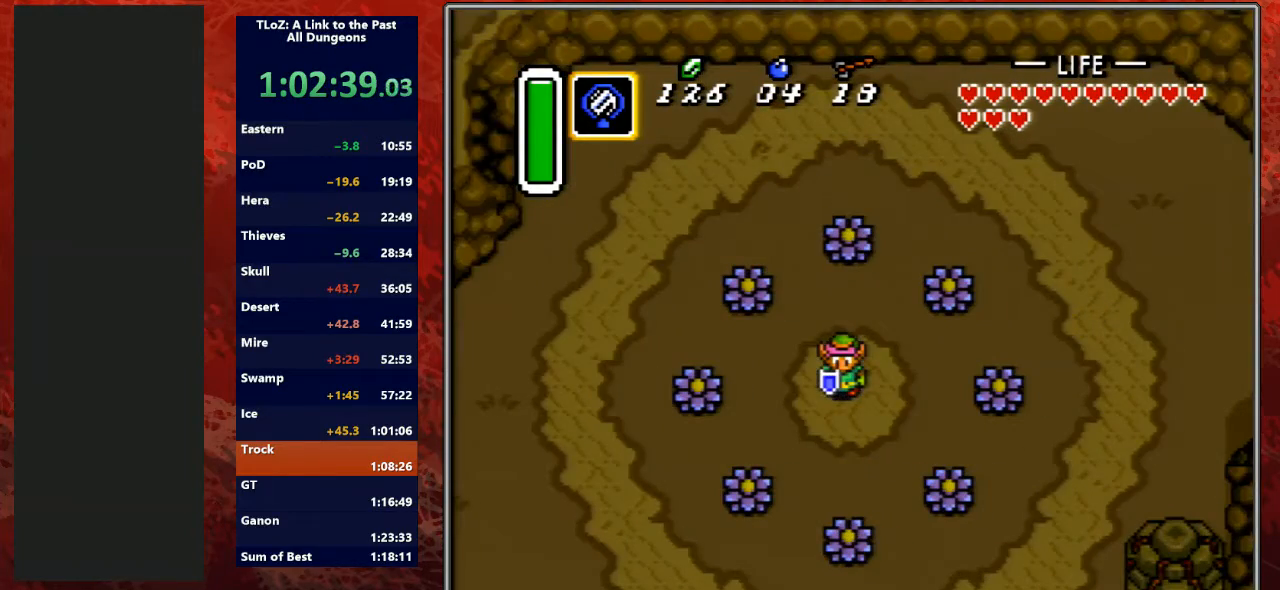
{"buttons": ["A"], "events": [[67, "A", "down"], [233, "A", "up"], [300, "A", "down"], [400, "DPAD_RIGHT", "up"]]}
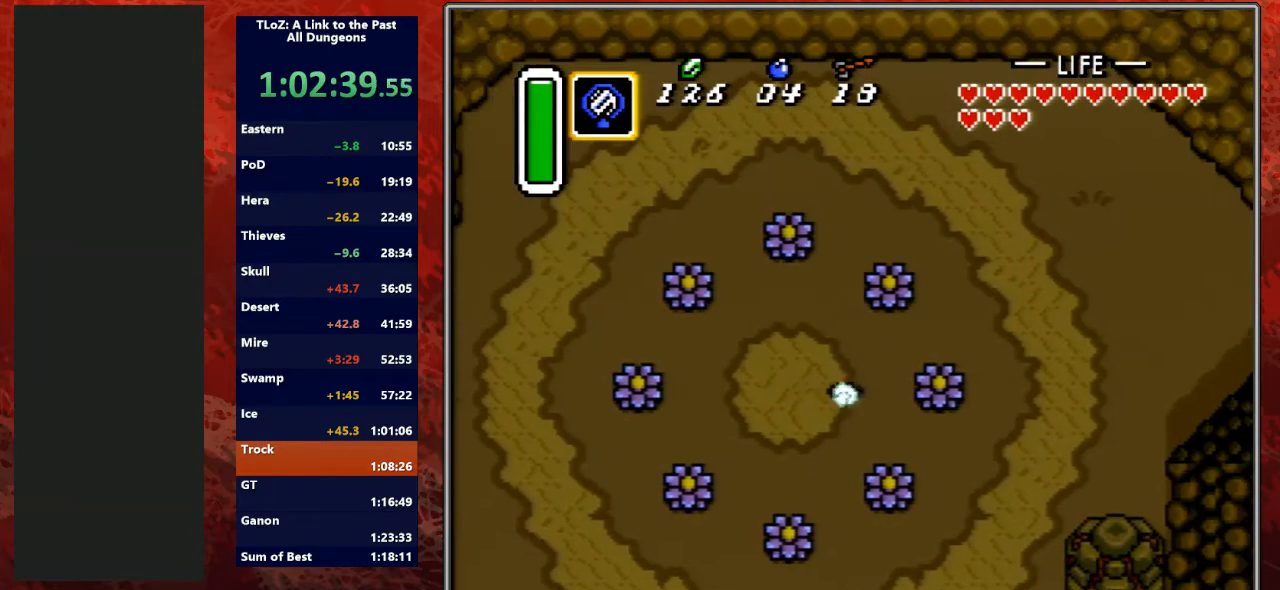
{"buttons": [], "events": [[500, "A", "up"]]}
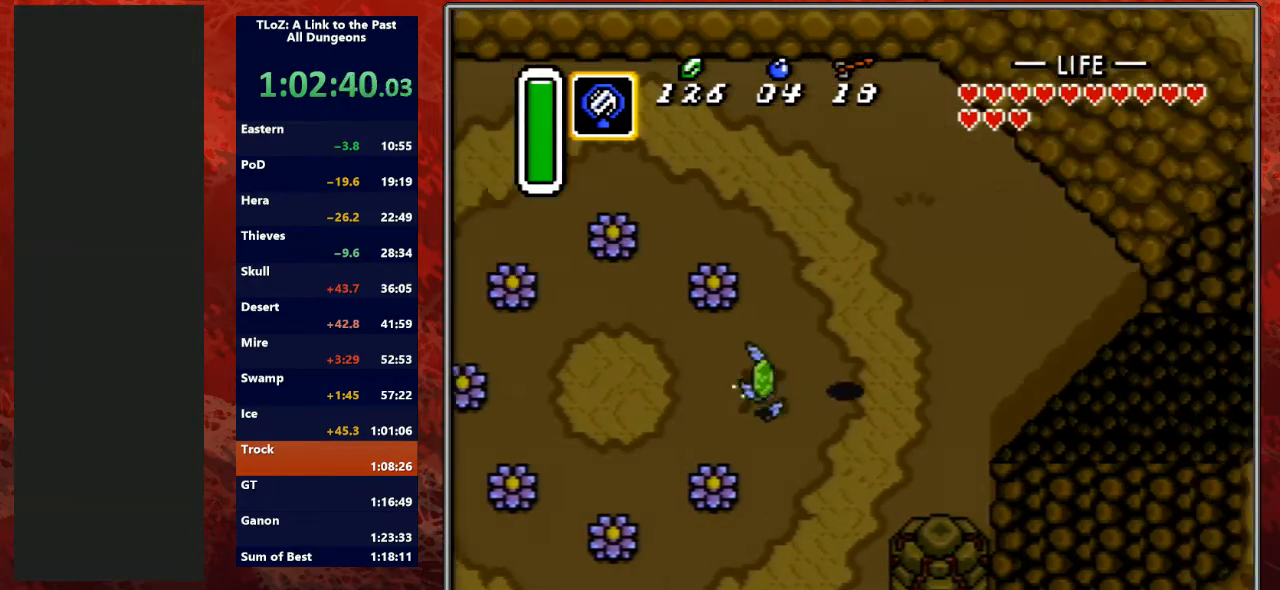
{"buttons": [], "events": [[300, "DPAD_UP", "down"], [367, "DPAD_RIGHT", "down"], [400, "DPAD_UP", "up"], [433, "DPAD_RIGHT", "up"]]}
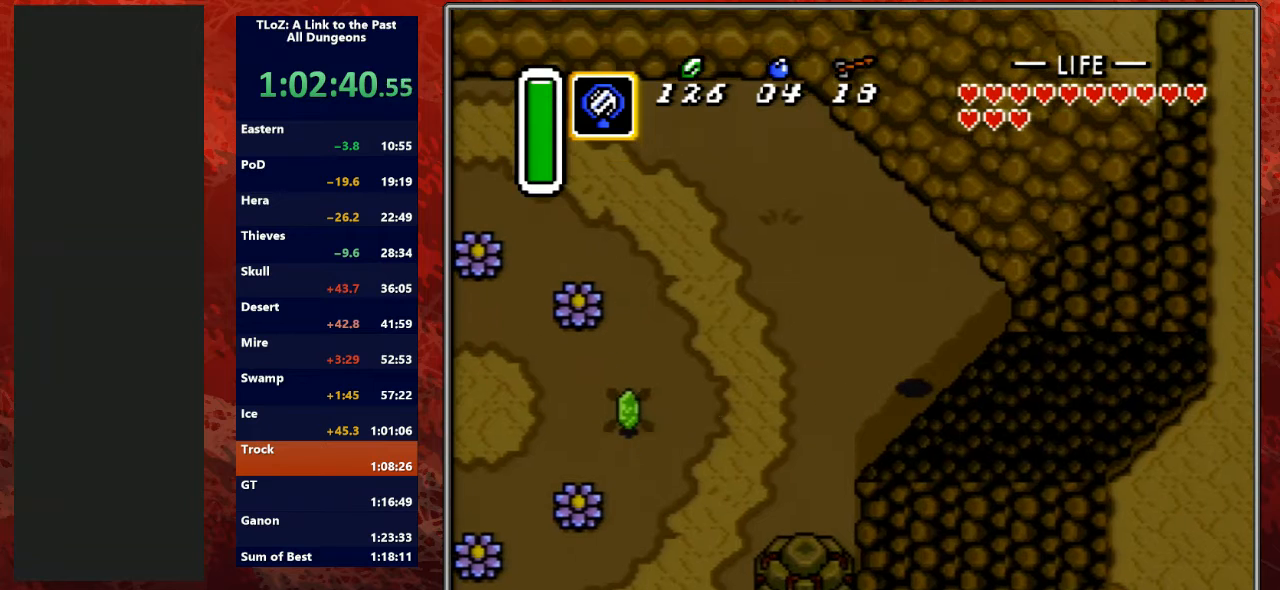
{"buttons": [], "events": []}
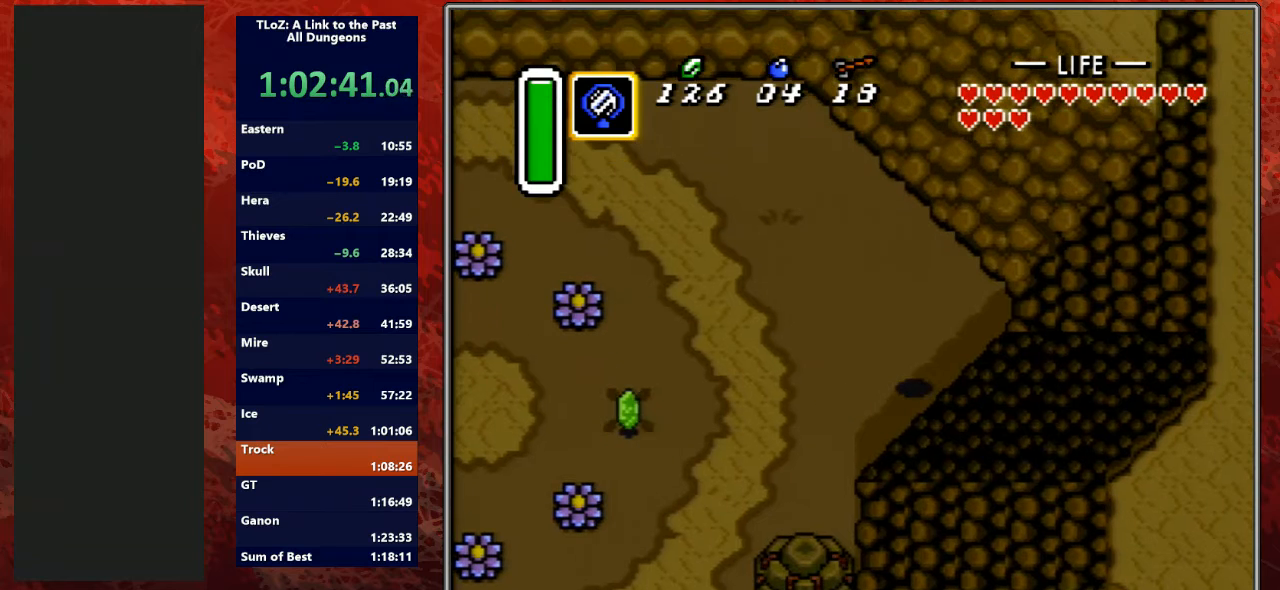
{"buttons": [], "events": [[200, "DPAD_UP", "down"], [267, "DPAD_UP", "up"]]}
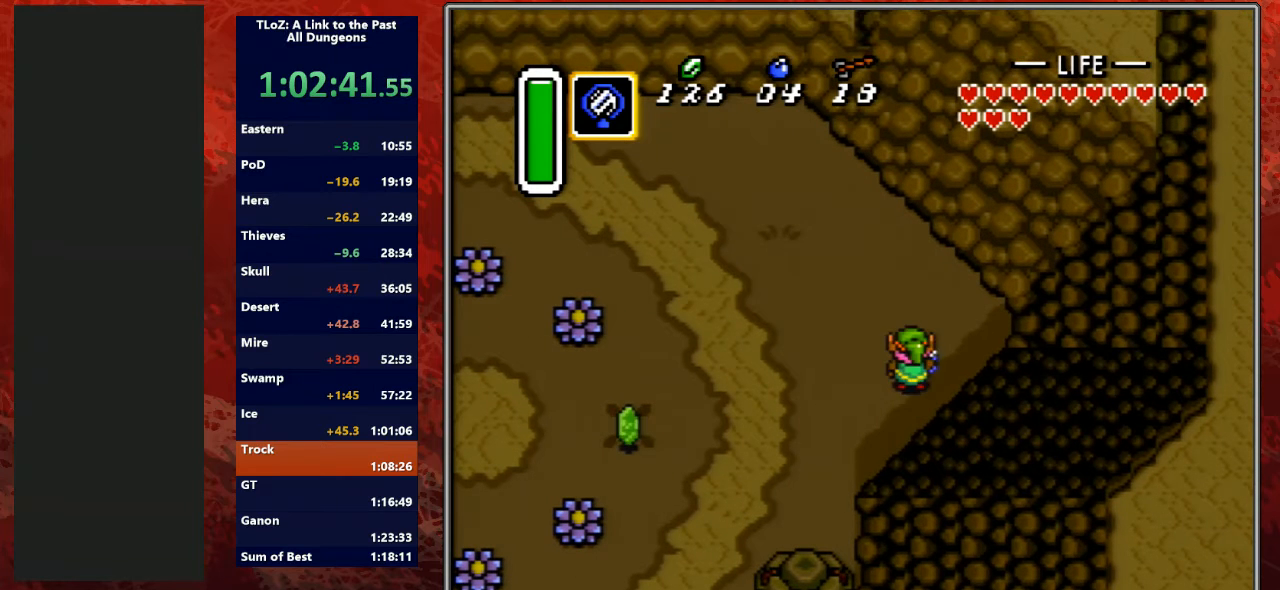
{"buttons": ["B", "DPAD_RIGHT"], "events": [[67, "B", "down"], [467, "DPAD_RIGHT", "down"]]}
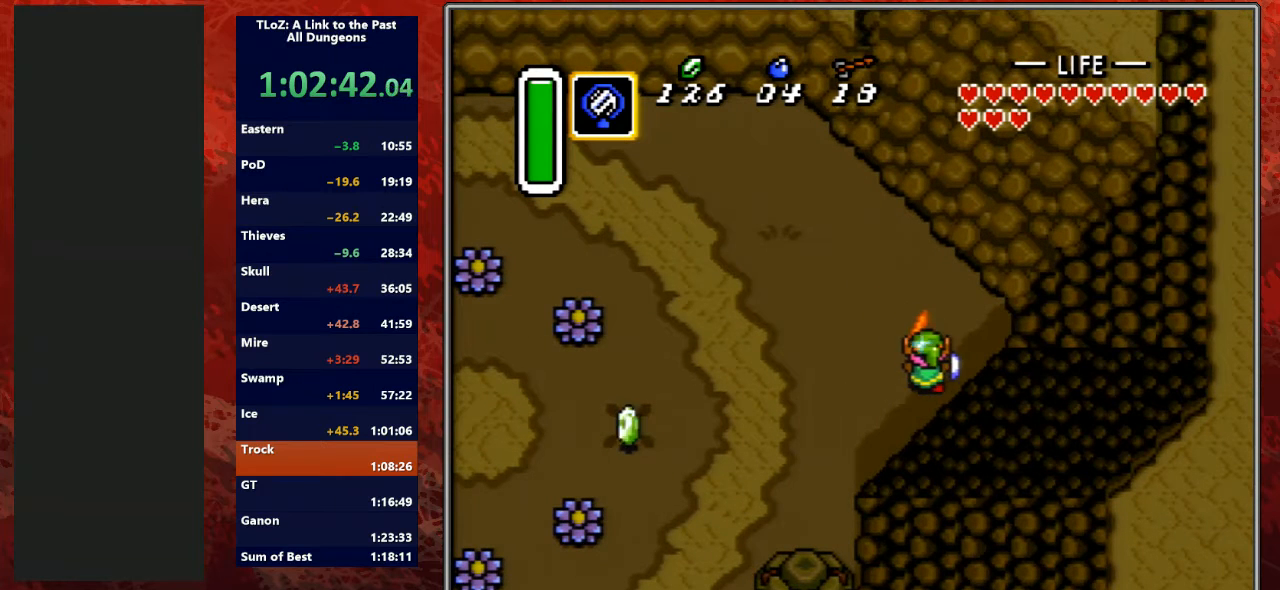
{"buttons": ["B"], "events": [[100, "DPAD_RIGHT", "up"], [267, "DPAD_RIGHT", "down"], [333, "DPAD_RIGHT", "up"]]}
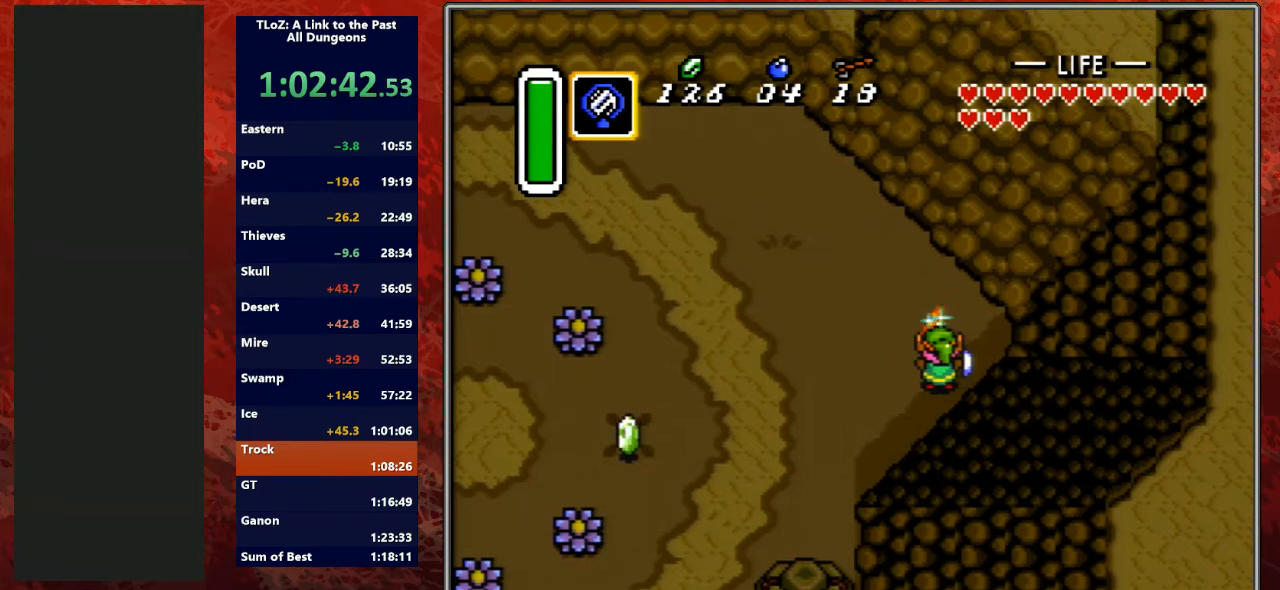
{"buttons": ["B"], "events": []}
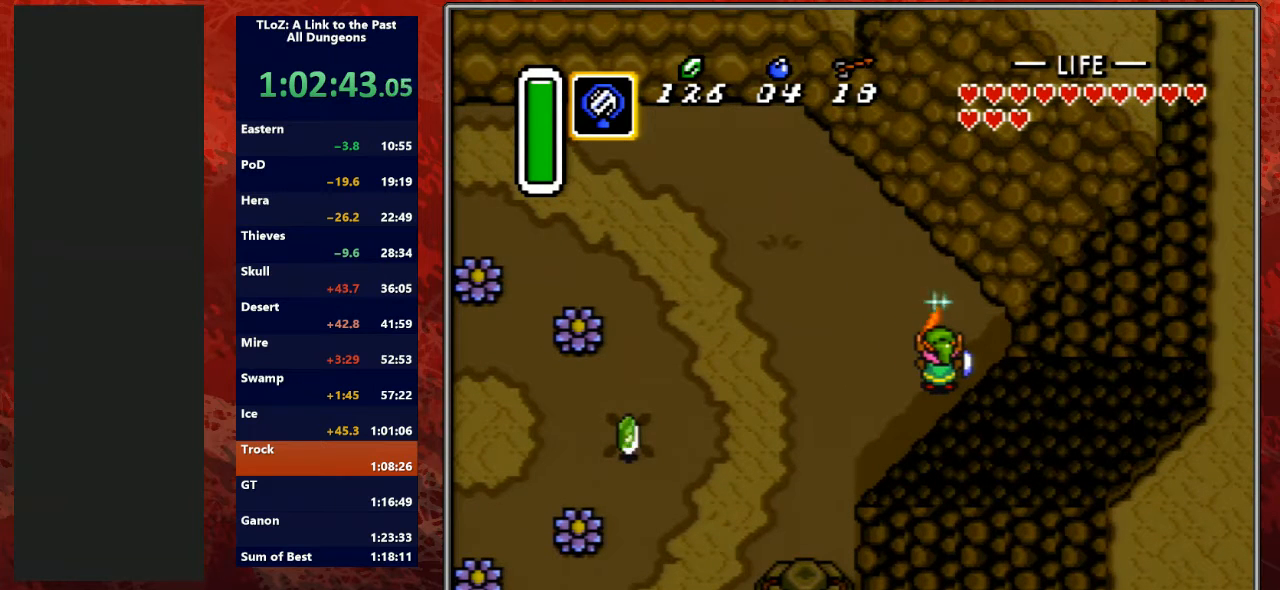
{"buttons": ["B"], "events": [[67, "DPAD_RIGHT", "down"], [100, "A", "down"], [133, "A", "up"], [133, "DPAD_RIGHT", "up"], [200, "A", "down"], [200, "DPAD_RIGHT", "down"], [233, "DPAD_RIGHT", "up"], [267, "A", "up"], [300, "A", "down"], [300, "DPAD_RIGHT", "down"], [333, "A", "up"], [333, "DPAD_RIGHT", "up"], [400, "A", "down"], [400, "DPAD_RIGHT", "down"], [467, "A", "up"], [467, "DPAD_RIGHT", "up"]]}
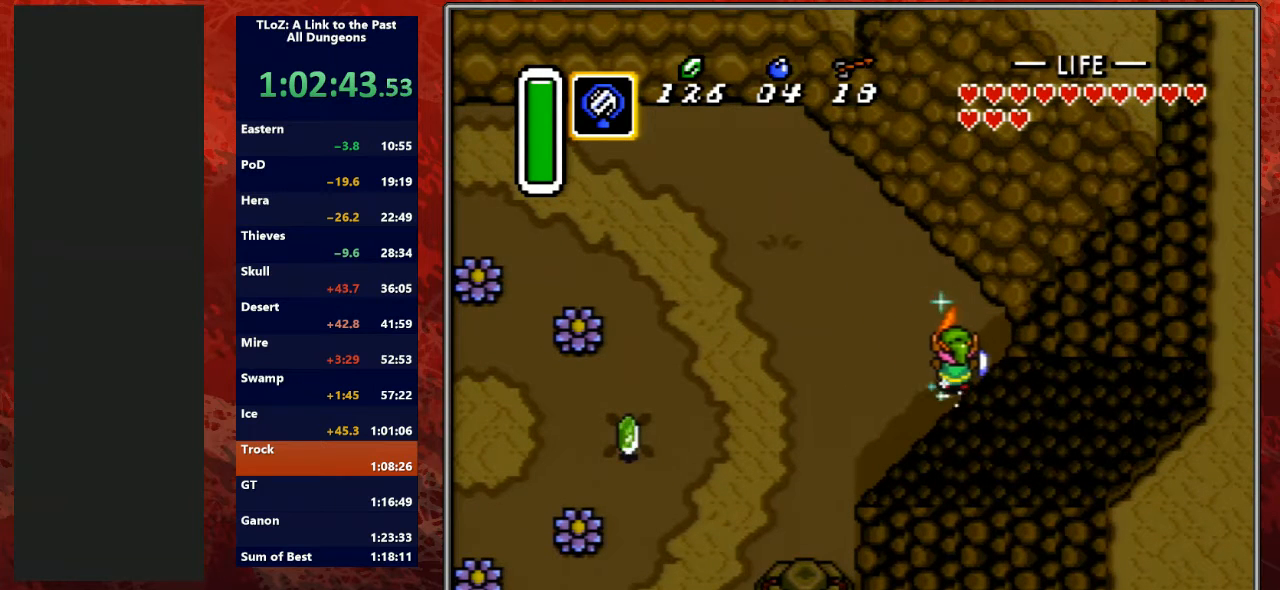
{"buttons": ["A", "B", "DPAD_RIGHT"], "events": [[33, "A", "down"], [33, "DPAD_RIGHT", "down"], [67, "A", "up"], [100, "DPAD_RIGHT", "up"], [133, "A", "down"], [133, "DPAD_RIGHT", "down"], [167, "A", "up"], [200, "DPAD_RIGHT", "up"], [233, "A", "down"], [233, "DPAD_RIGHT", "down"], [267, "A", "up"], [367, "A", "down"], [400, "A", "up"], [400, "DPAD_RIGHT", "up"], [467, "A", "down"], [467, "DPAD_RIGHT", "down"]]}
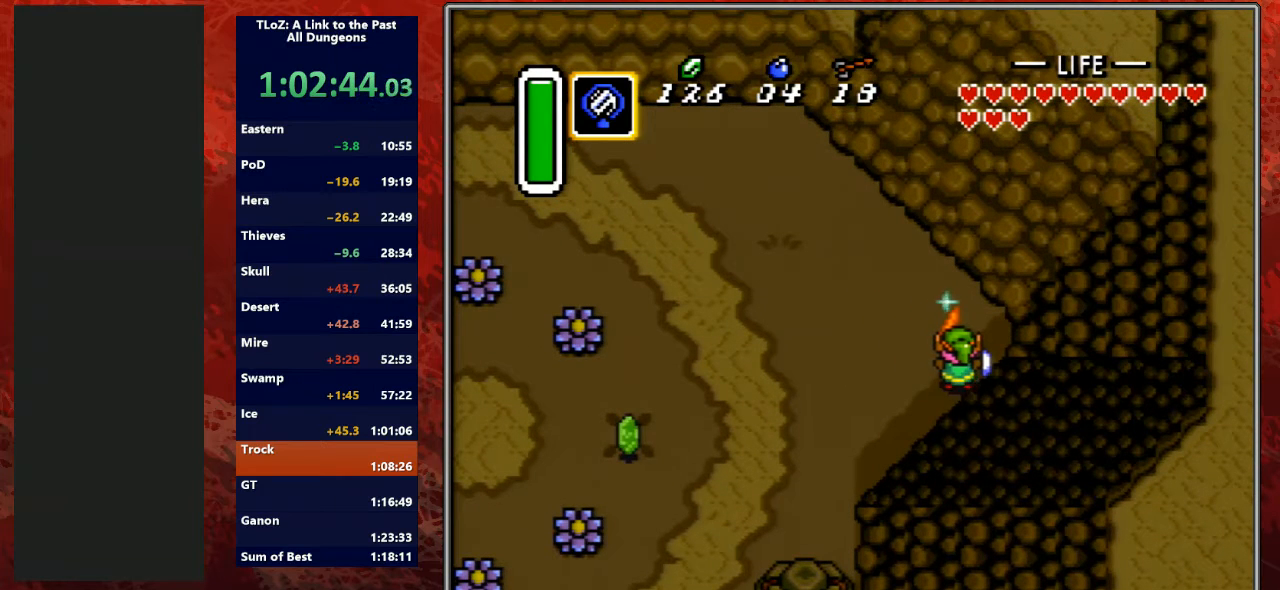
{"buttons": ["B"], "events": [[33, "A", "up"], [33, "DPAD_RIGHT", "up"], [100, "A", "down"], [100, "DPAD_RIGHT", "down"], [133, "A", "up"], [133, "DPAD_RIGHT", "up"], [300, "A", "down"], [300, "DPAD_RIGHT", "down"], [333, "A", "up"], [333, "DPAD_RIGHT", "up"], [400, "A", "down"], [400, "DPAD_RIGHT", "down"], [467, "A", "up"], [467, "DPAD_RIGHT", "up"]]}
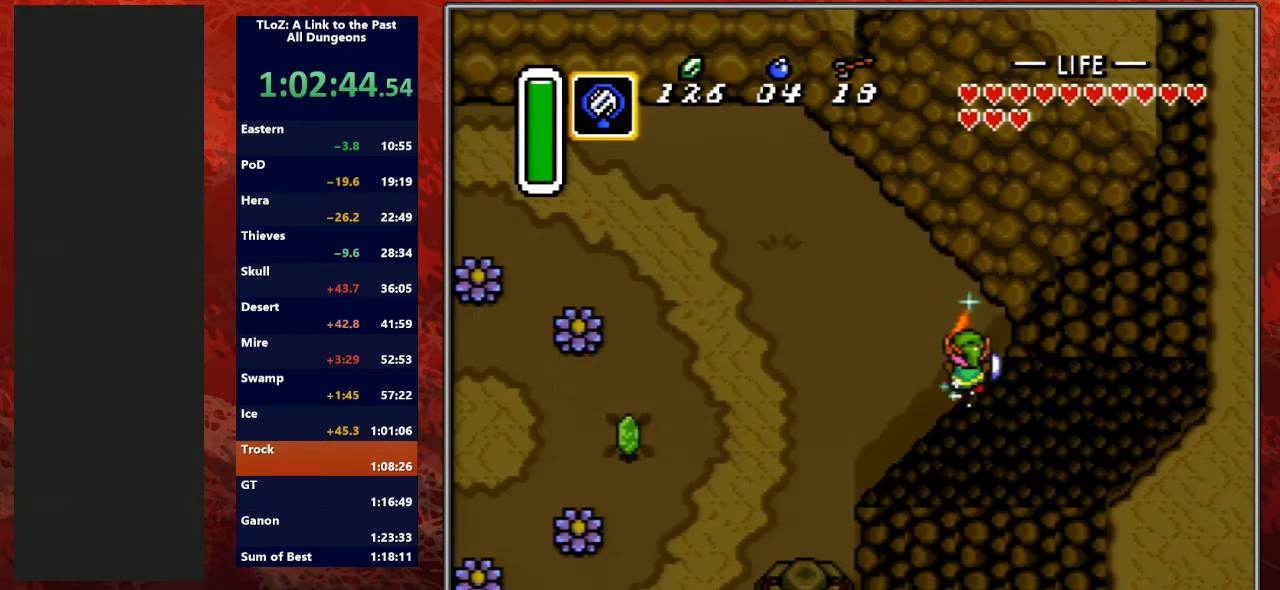
{"buttons": ["B"], "events": [[33, "A", "down"], [33, "DPAD_RIGHT", "down"], [100, "A", "up"], [100, "DPAD_RIGHT", "up"], [133, "A", "down"], [133, "DPAD_RIGHT", "down"], [200, "A", "up"], [200, "DPAD_RIGHT", "up"]]}
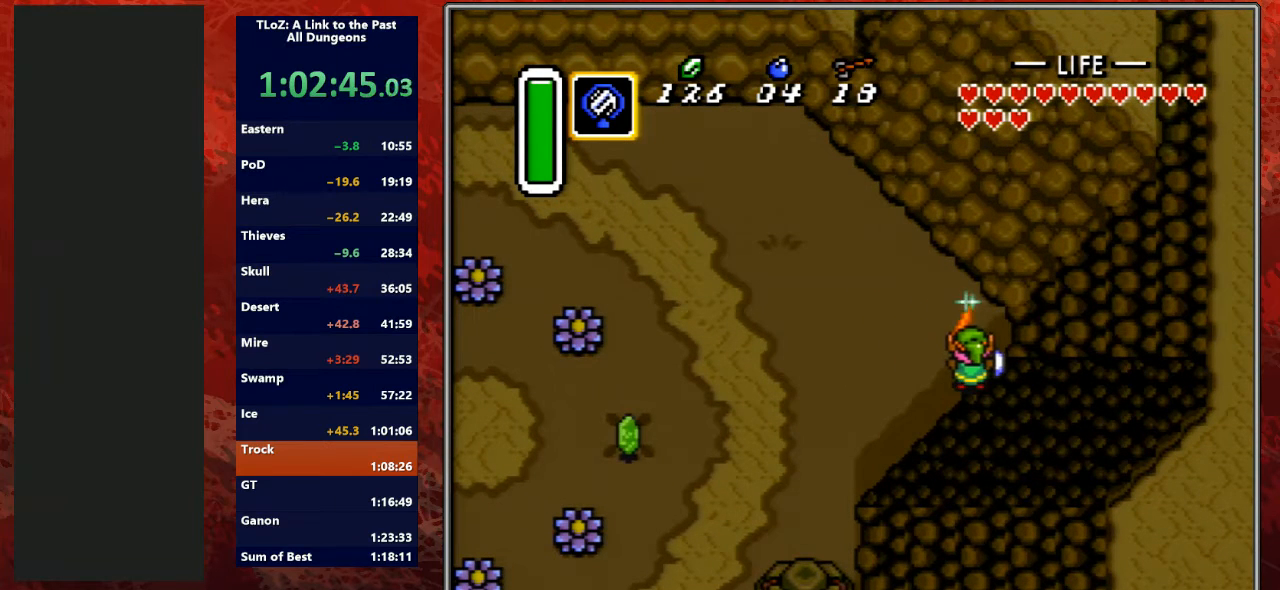
{"buttons": ["DPAD_DOWN", "DPAD_RIGHT"], "events": [[400, "B", "up"], [467, "DPAD_DOWN", "down"], [467, "DPAD_RIGHT", "down"]]}
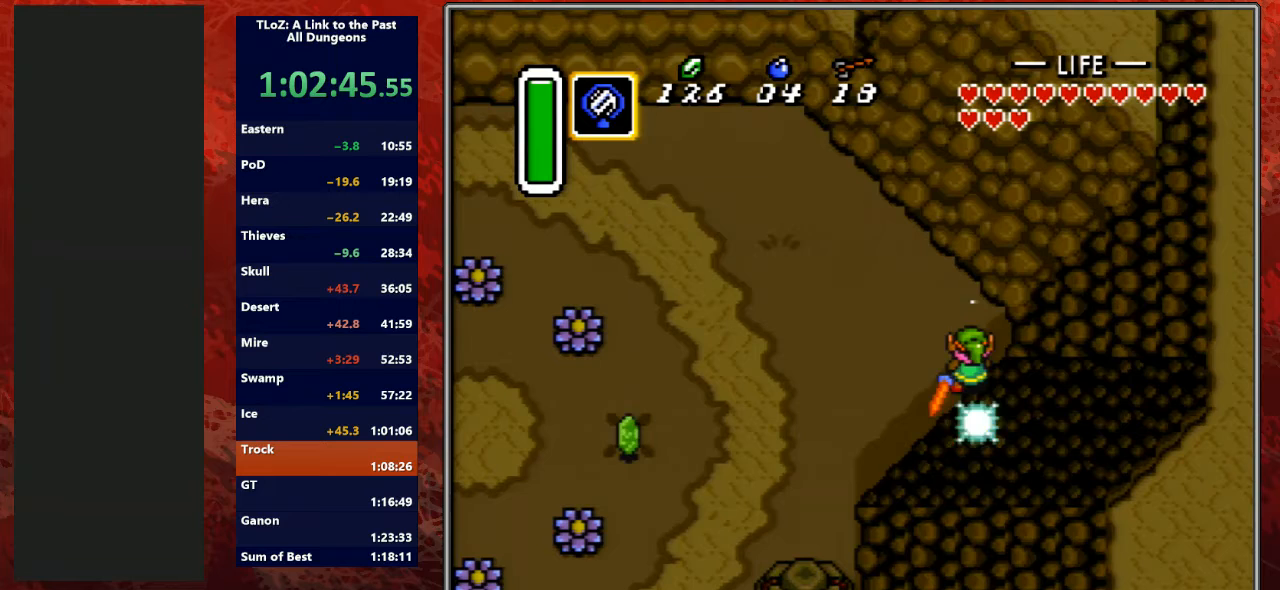
{"buttons": [], "events": [[467, "DPAD_DOWN", "up"], [500, "DPAD_RIGHT", "up"]]}
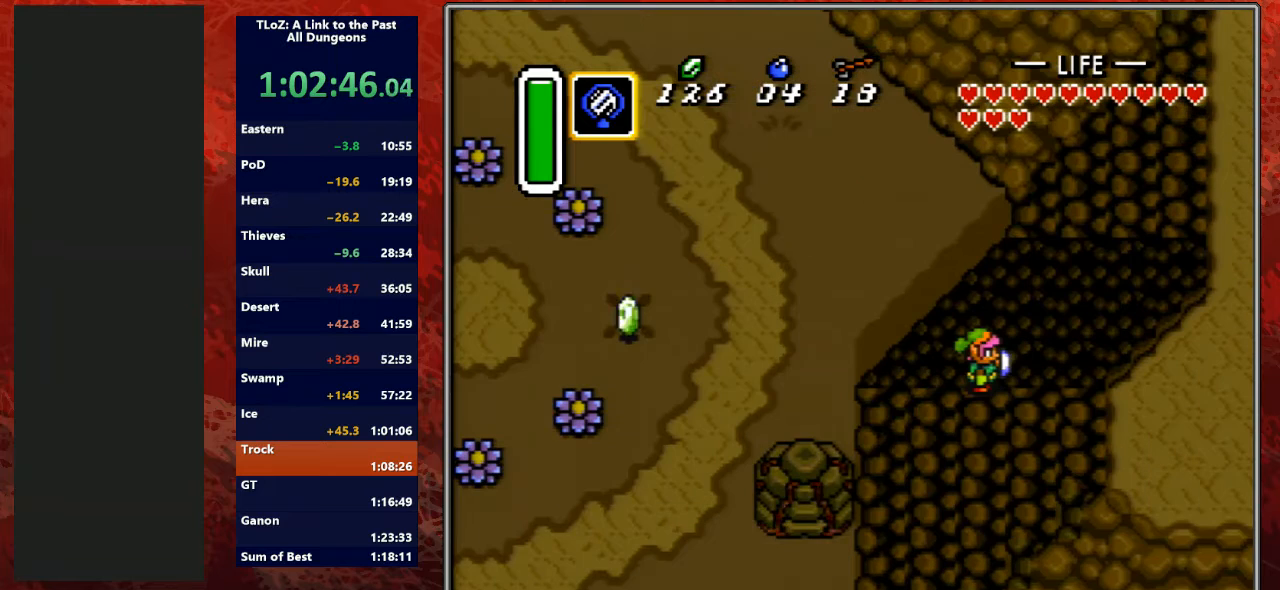
{"buttons": [], "events": []}
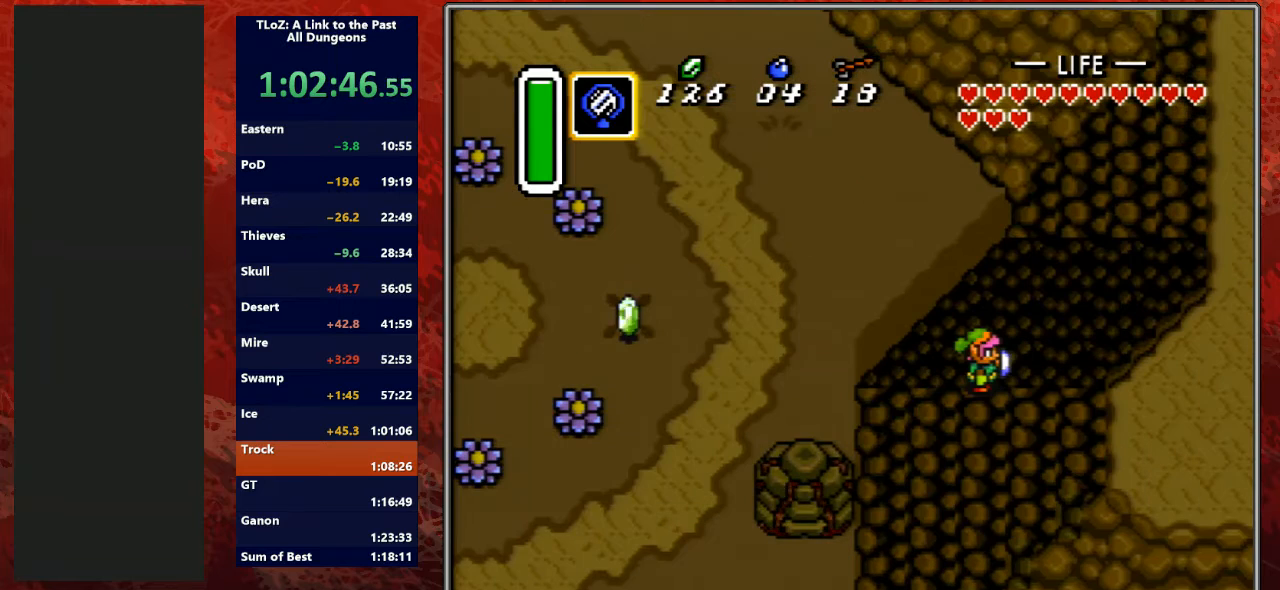
{"buttons": ["DPAD_RIGHT"], "events": [[267, "DPAD_RIGHT", "down"], [300, "DPAD_DOWN", "down"], [367, "DPAD_RIGHT", "up"], [400, "DPAD_DOWN", "up"], [400, "DPAD_LEFT", "down"], [500, "DPAD_LEFT", "up"], [500, "DPAD_RIGHT", "down"]]}
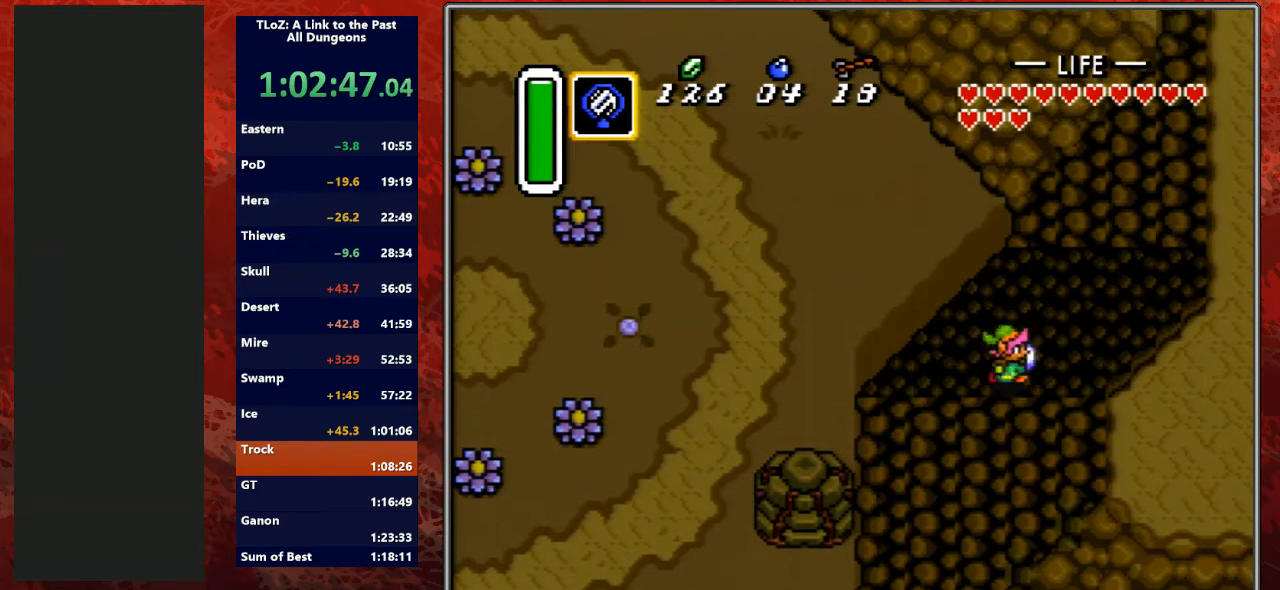
{"buttons": [], "events": [[100, "DPAD_DOWN", "down"], [133, "DPAD_RIGHT", "up"], [167, "DPAD_LEFT", "down"], [200, "DPAD_DOWN", "up"], [233, "DPAD_DOWN", "down"], [267, "DPAD_LEFT", "up"], [267, "DPAD_RIGHT", "down"], [400, "DPAD_DOWN", "up"], [400, "DPAD_LEFT", "down"], [400, "DPAD_RIGHT", "up"], [500, "DPAD_LEFT", "up"]]}
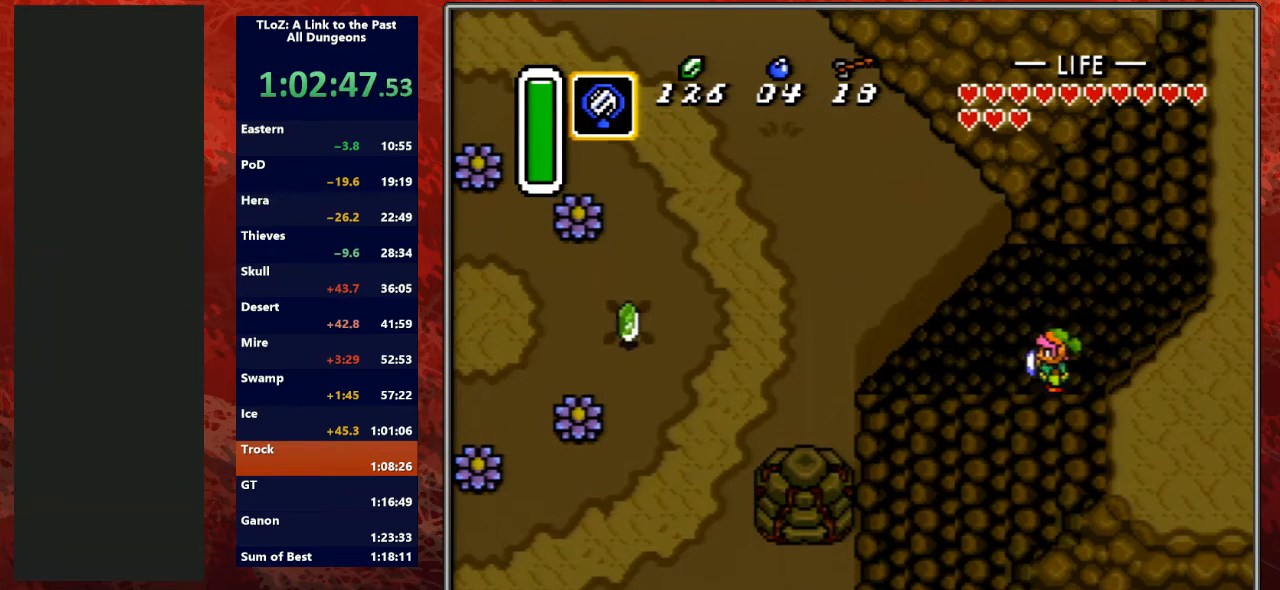
{"buttons": ["DPAD_RIGHT"], "events": [[233, "DPAD_RIGHT", "down"], [267, "DPAD_DOWN", "down"], [300, "DPAD_DOWN", "up"], [300, "DPAD_LEFT", "down"], [300, "DPAD_RIGHT", "up"], [433, "DPAD_LEFT", "up"], [467, "DPAD_RIGHT", "down"]]}
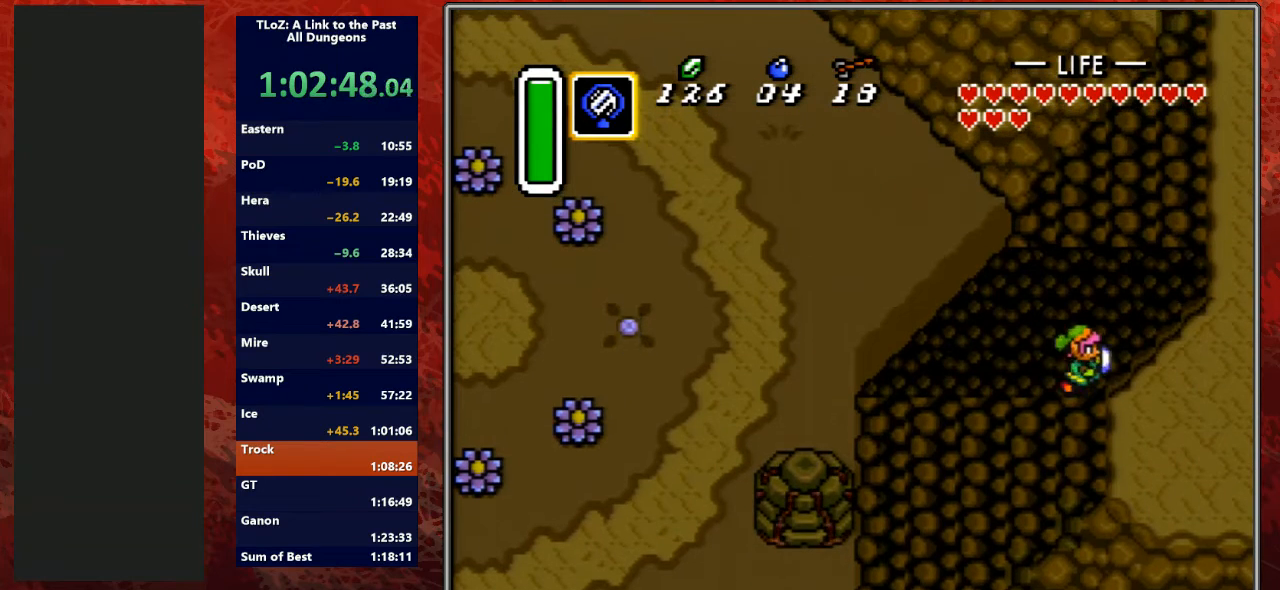
{"buttons": ["DPAD_RIGHT"], "events": [[33, "A", "down"], [267, "A", "up"]]}
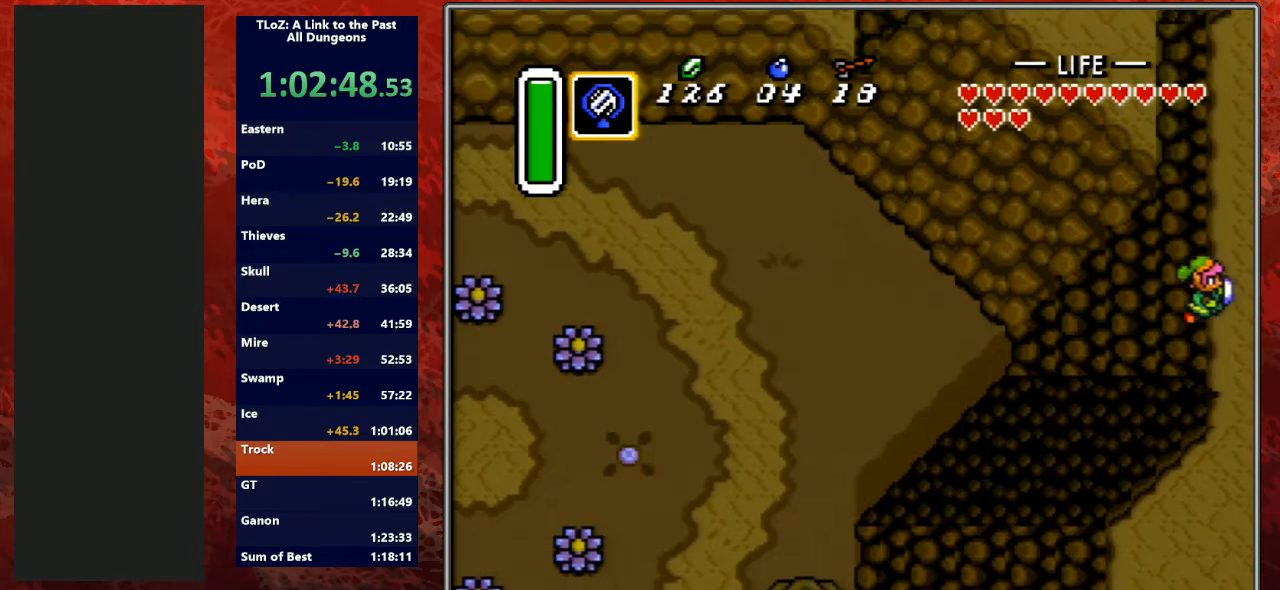
{"buttons": ["DPAD_RIGHT"], "events": [[333, "A", "down"], [433, "A", "up"]]}
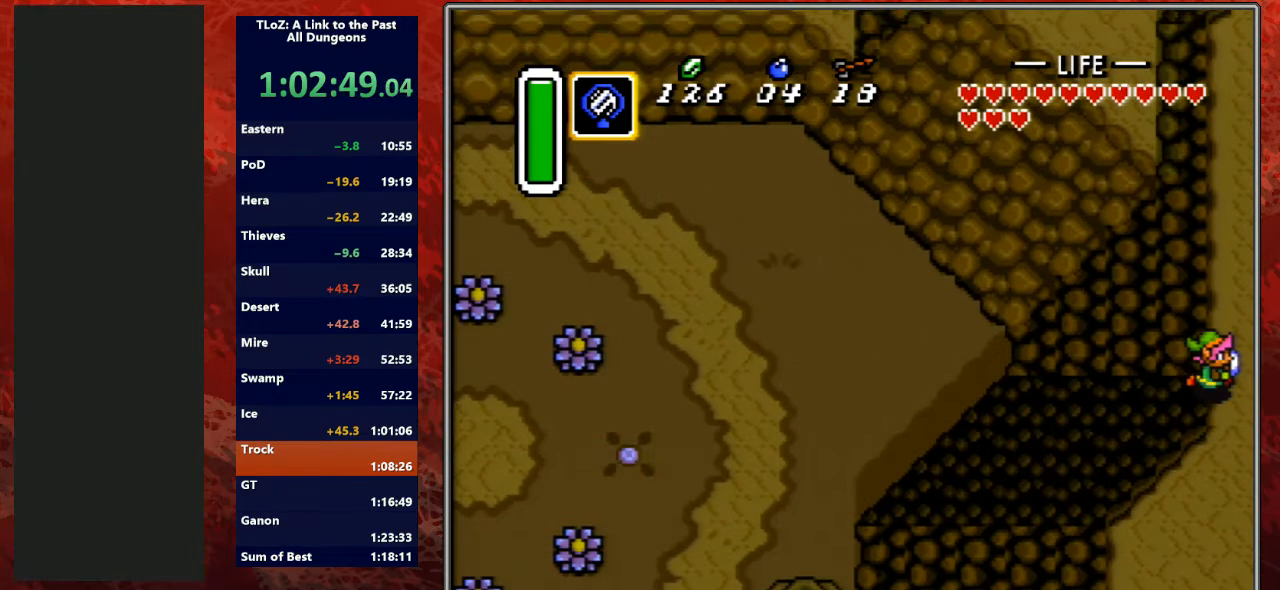
{"buttons": ["DPAD_RIGHT"], "events": []}